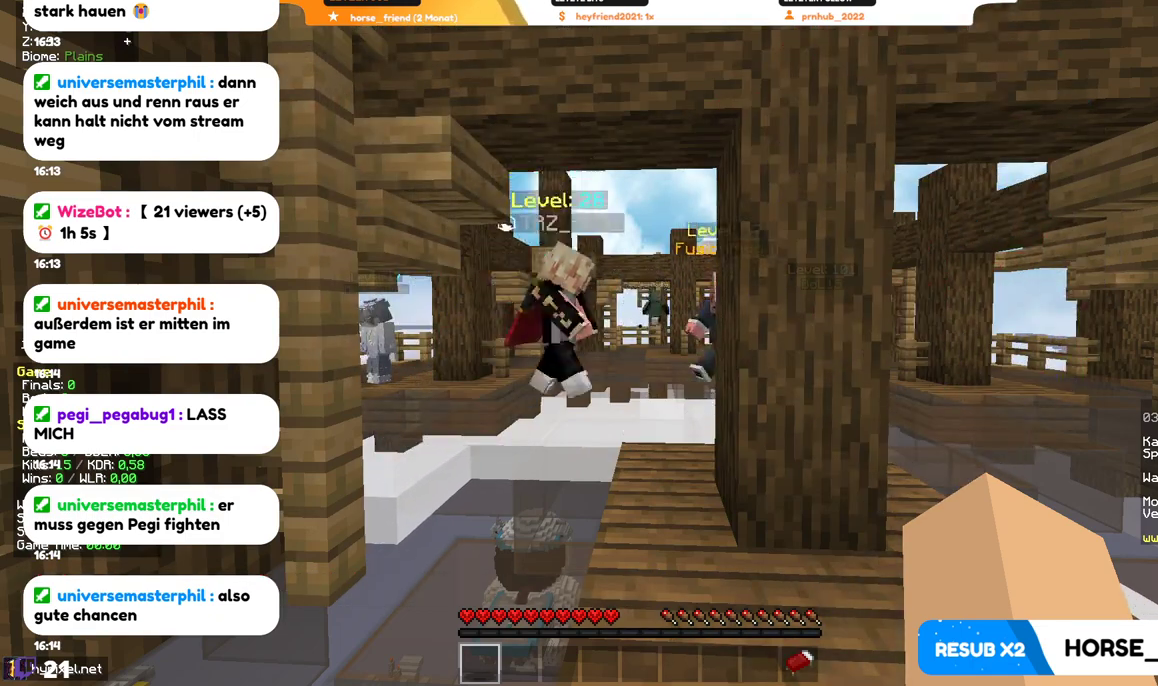
Gameplay with keyboard and mouse; each line is a JSON object with the keys and mouse buttons held at the frame after it. "events" lists presses ("down") and releases ("up") of "a", "d", "s", "w", "mouse_left" and "mouse_right" between this image and that frame as [ms after this image, input, new state], when the widget could be followed in between. "mouse_left", "mouse_right" = the "left", "right" buttons of the "mouse" list. No other keys are recorded. Fast repeated clicks can show as one long hold. Mouse movement is not recorded.
{"keys": ["a"], "mouse": [], "events": [[400, "a", "down"]]}
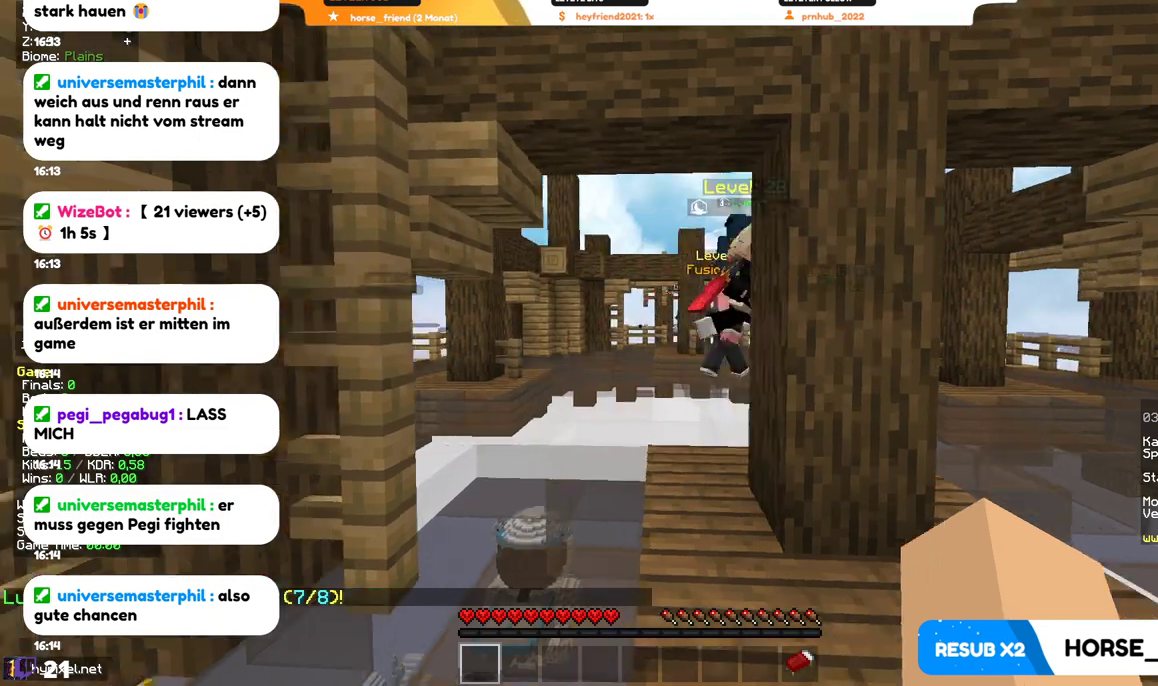
{"keys": ["s"], "mouse": [], "events": [[100, "a", "up"], [134, "s", "down"]]}
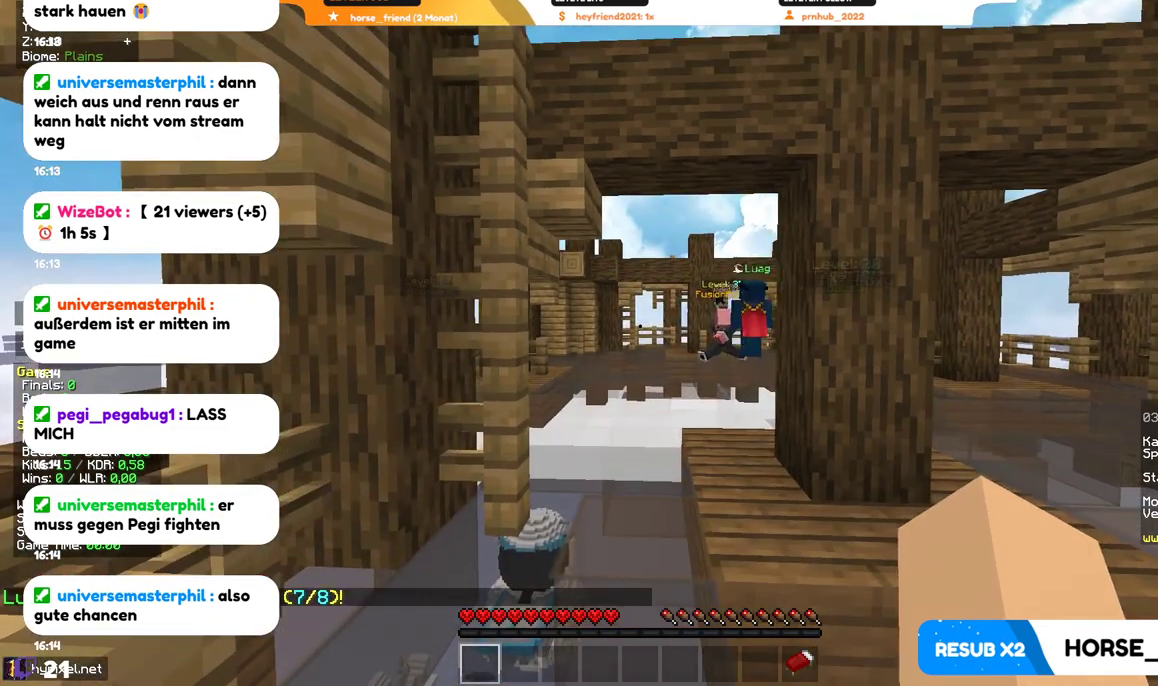
{"keys": [], "mouse": [], "events": [[67, "d", "down"], [200, "s", "up"], [400, "d", "up"]]}
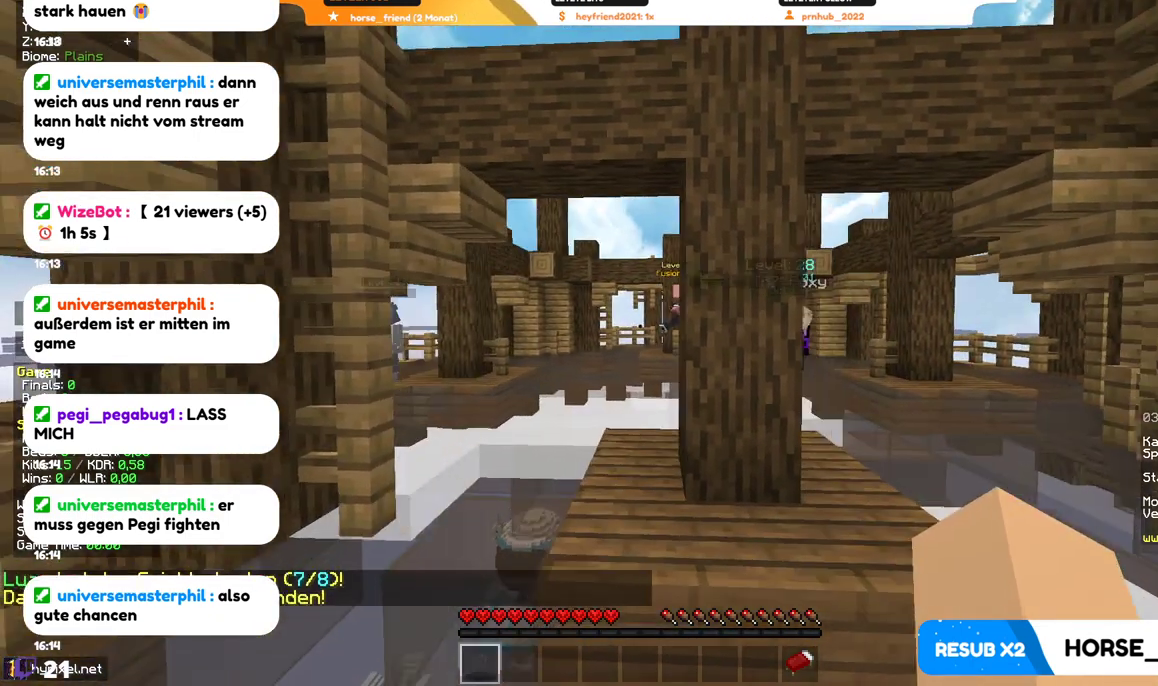
{"keys": [], "mouse": [], "events": []}
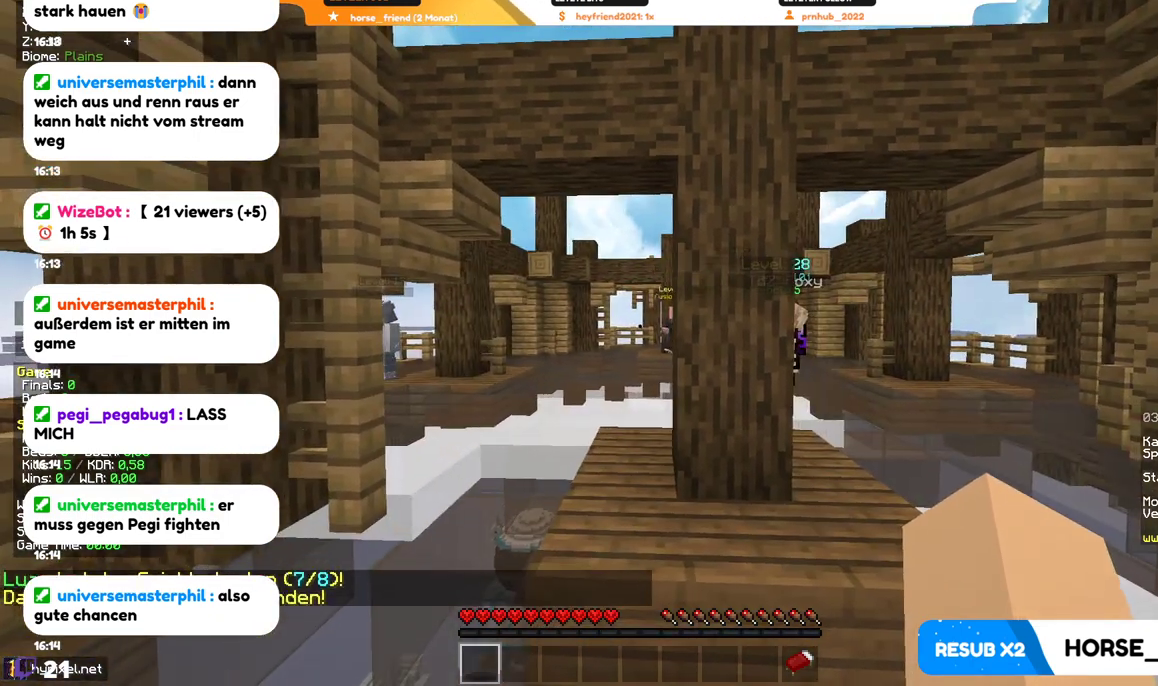
{"keys": [], "mouse": [], "events": []}
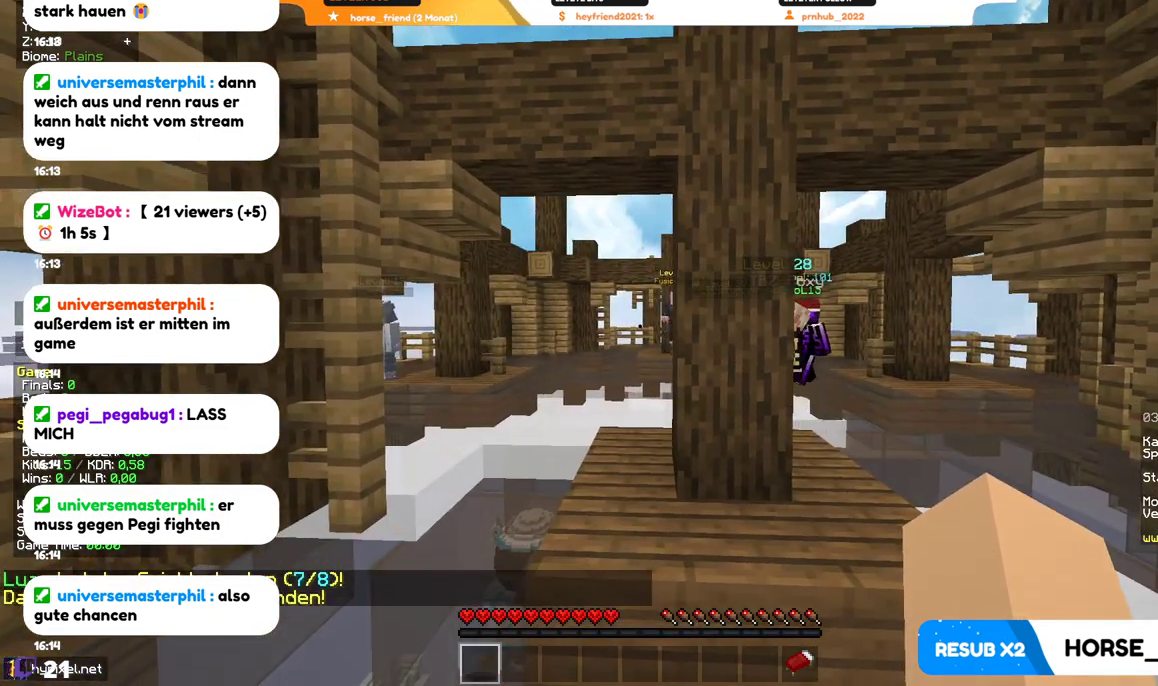
{"keys": [], "mouse": [], "events": []}
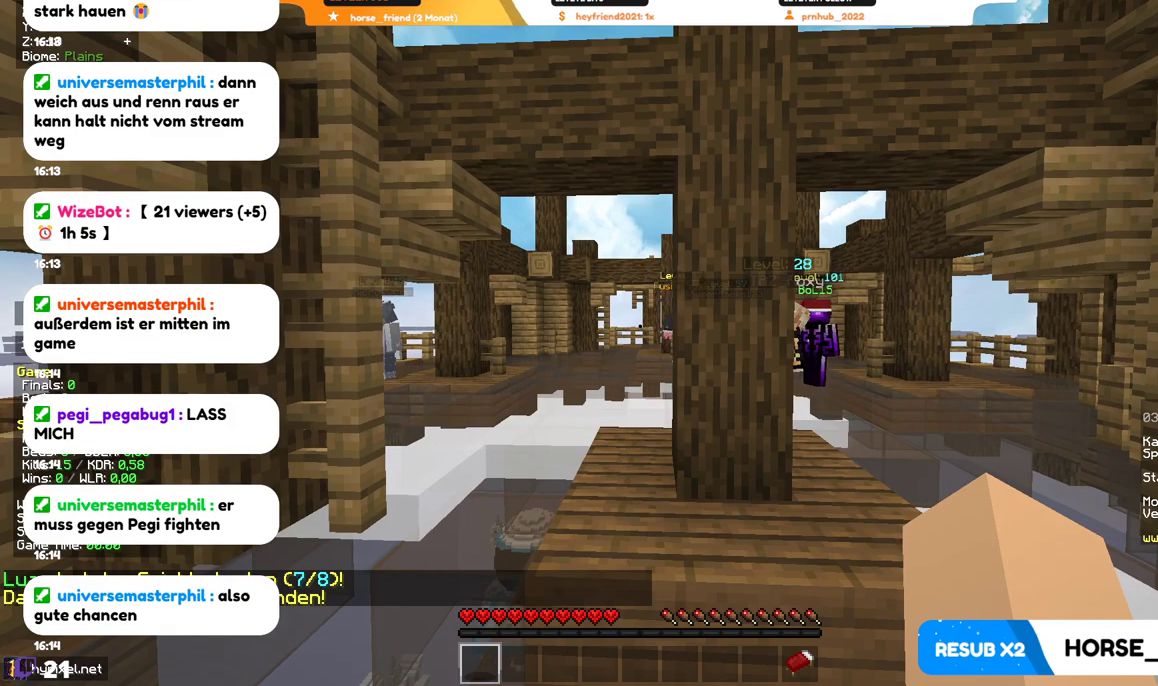
{"keys": [], "mouse": [], "events": [[167, "d", "down"], [334, "d", "up"]]}
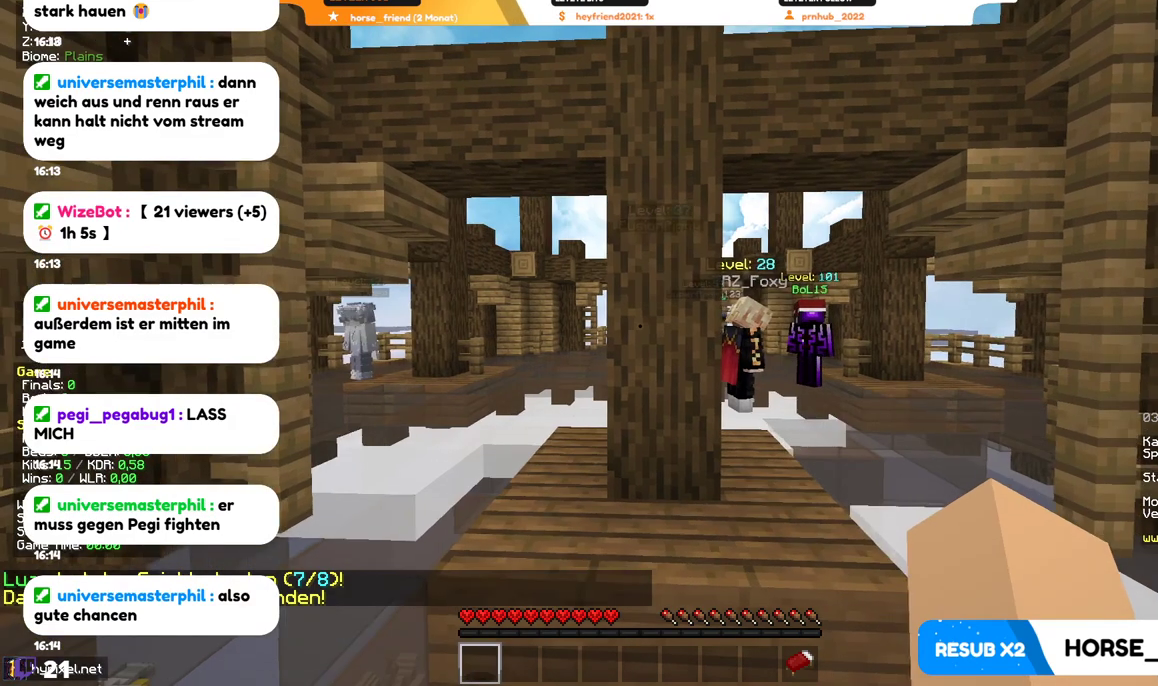
{"keys": [], "mouse": [], "events": []}
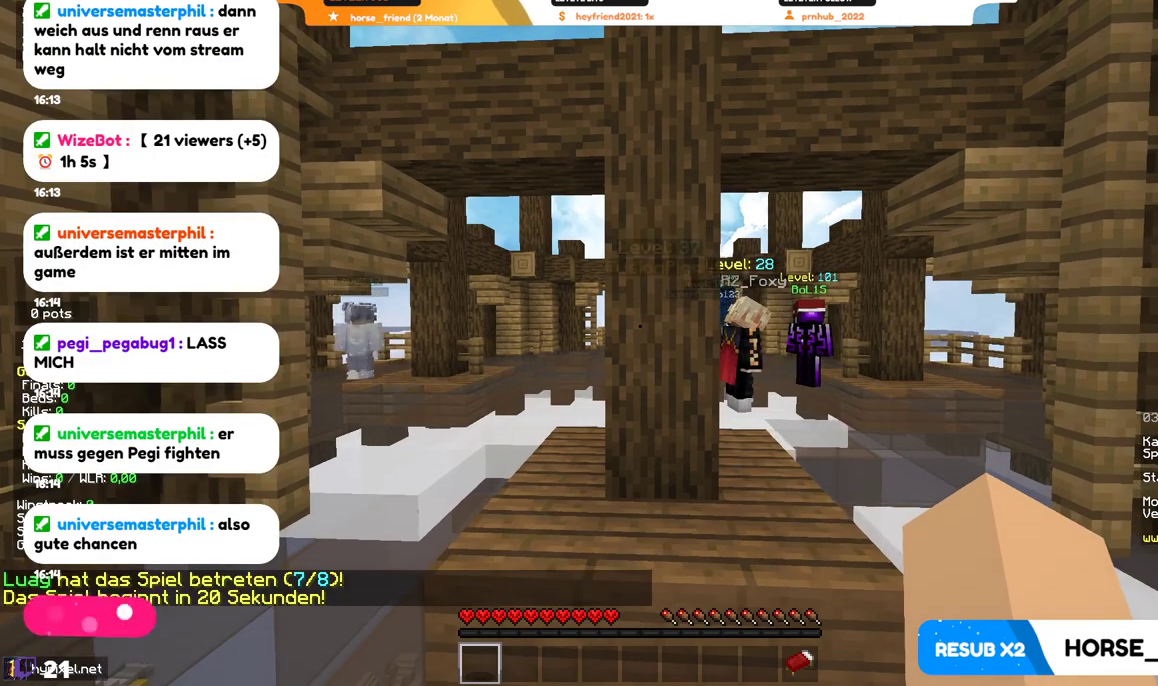
{"keys": [], "mouse": [], "events": []}
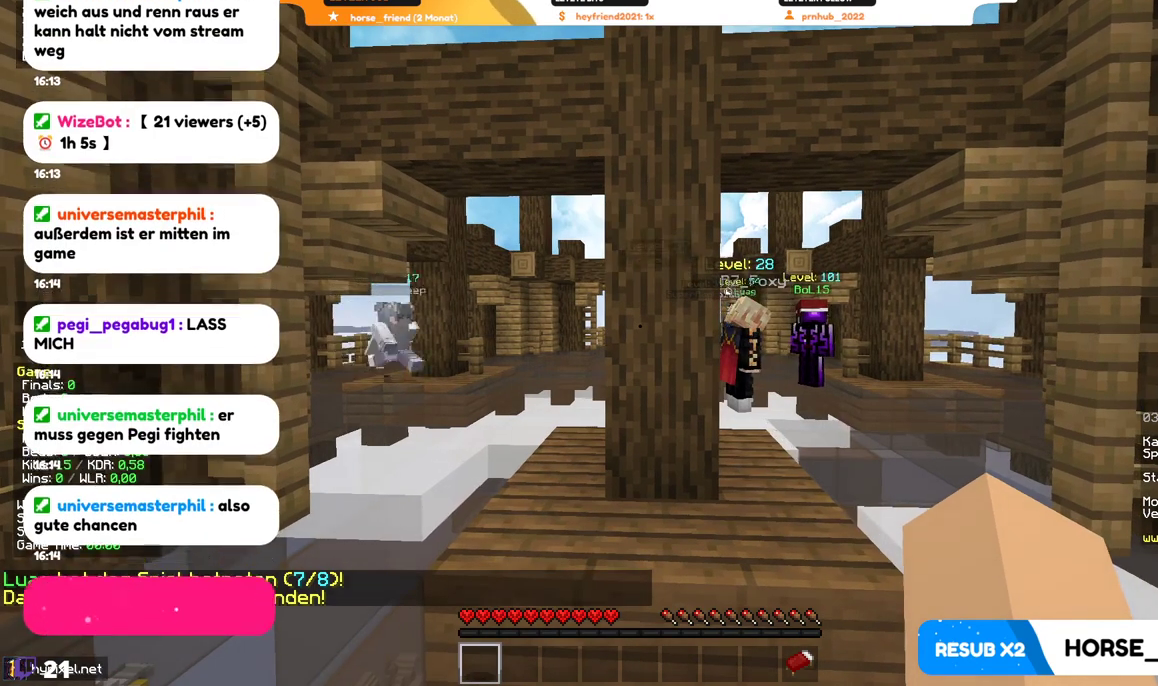
{"keys": [], "mouse": [], "events": []}
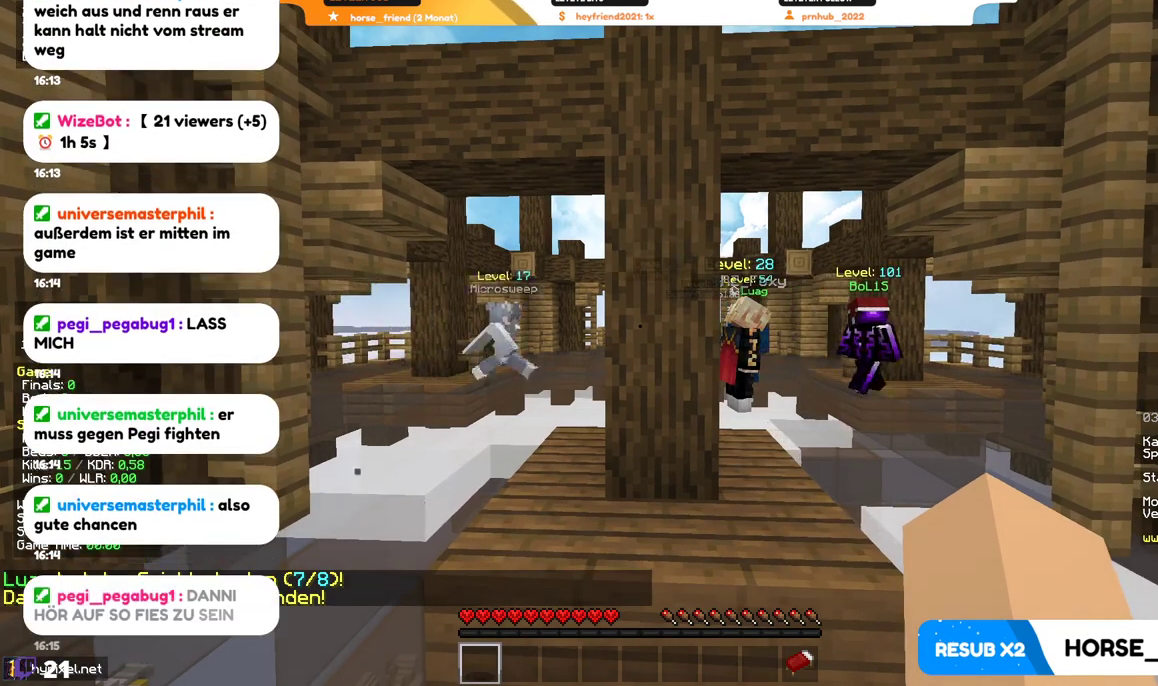
{"keys": [], "mouse": [], "events": []}
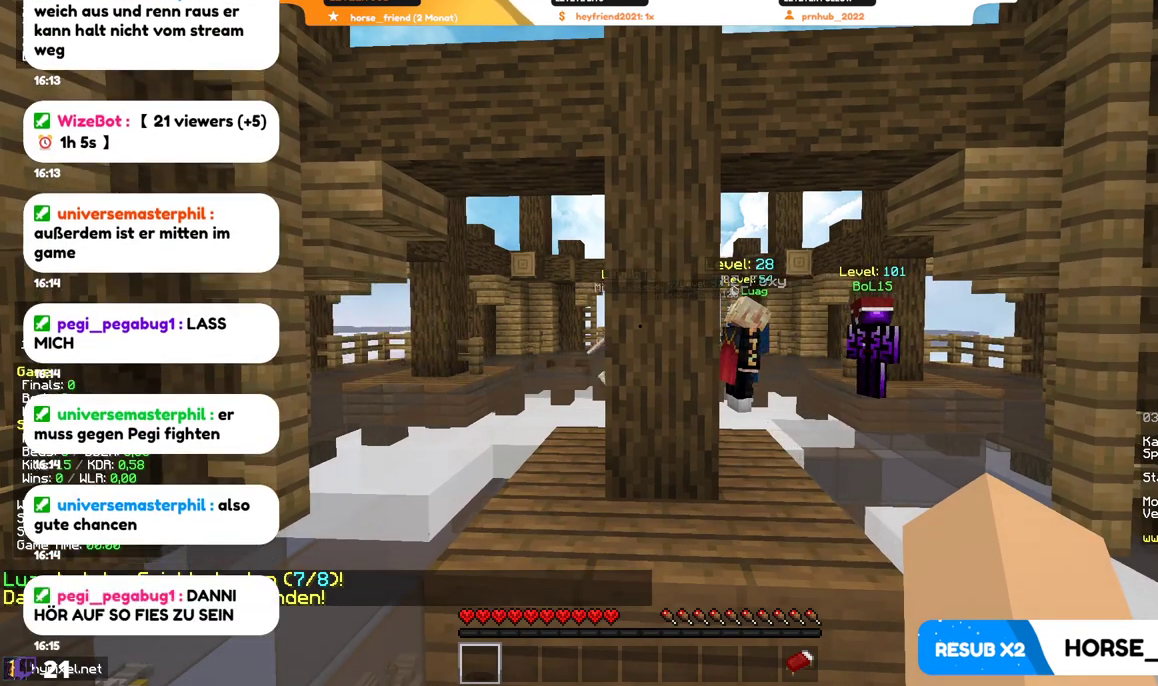
{"keys": [], "mouse": [], "events": []}
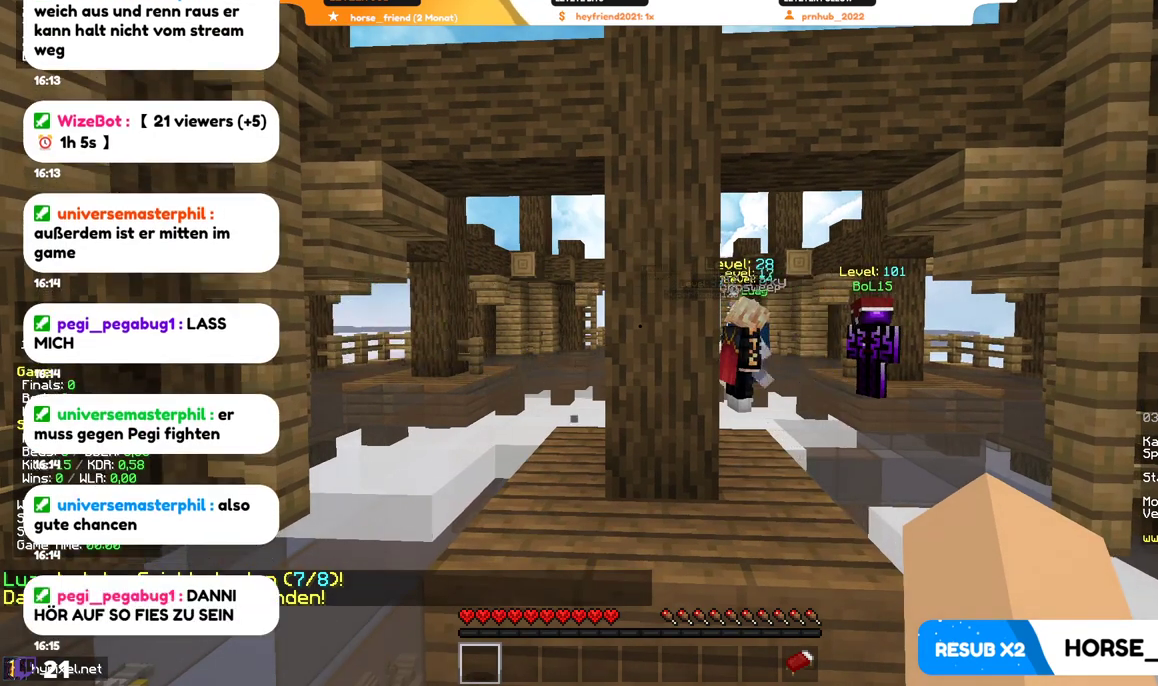
{"keys": [], "mouse": [], "events": []}
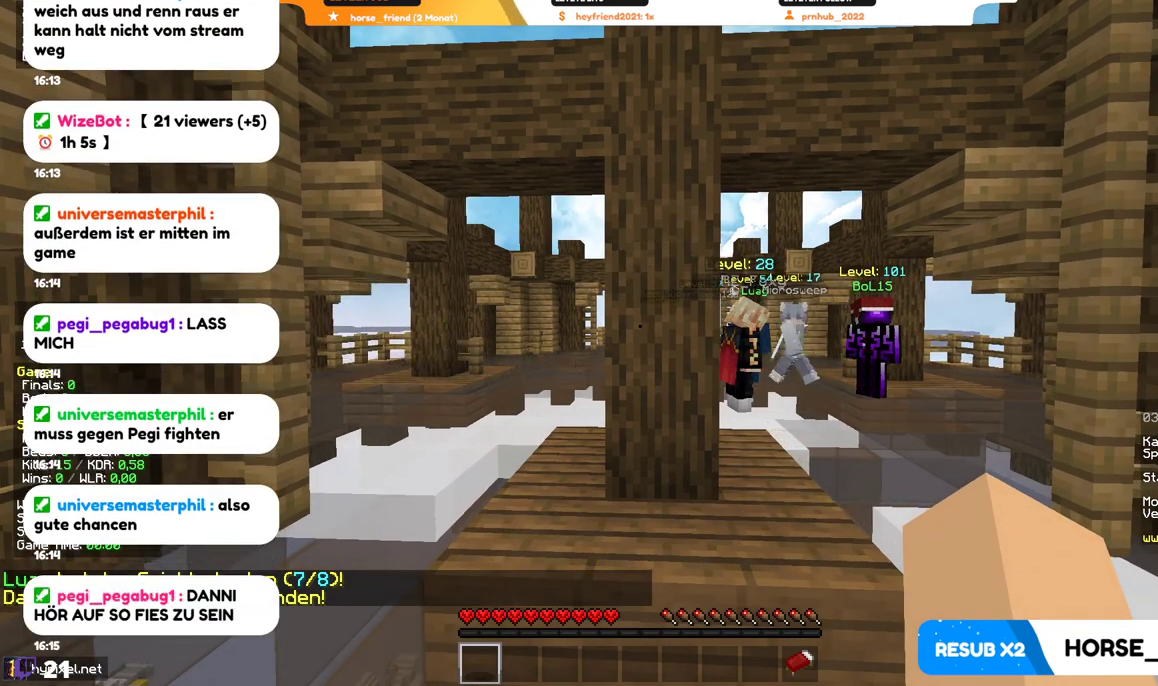
{"keys": [], "mouse": [], "events": []}
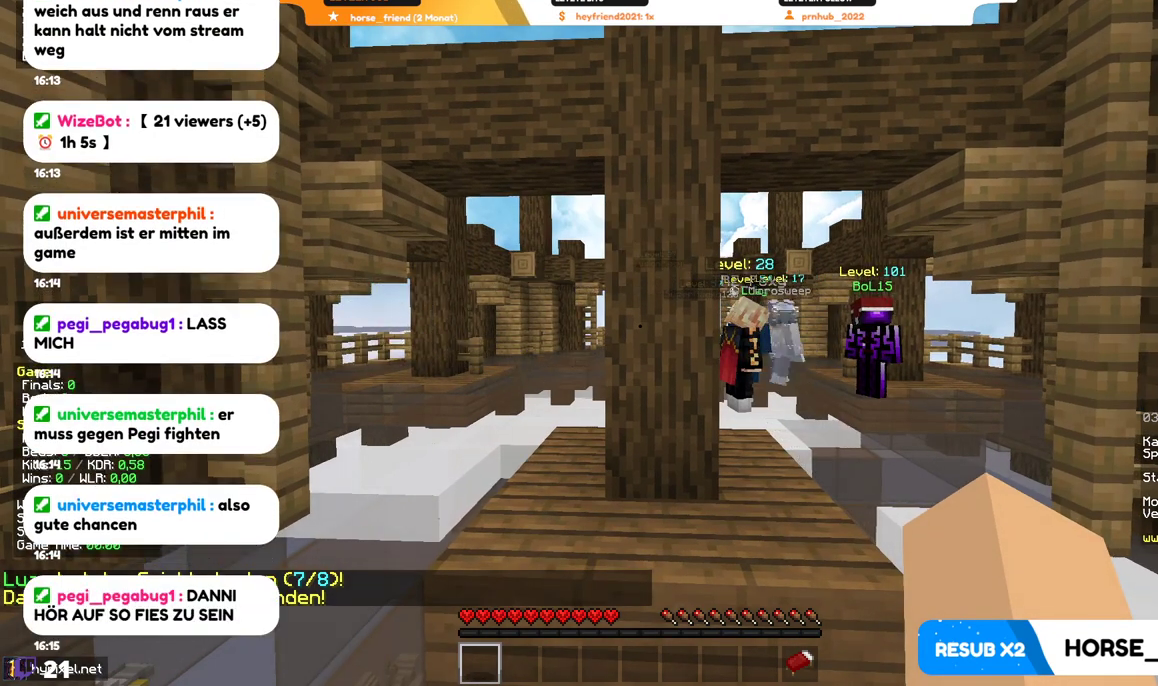
{"keys": [], "mouse": [], "events": []}
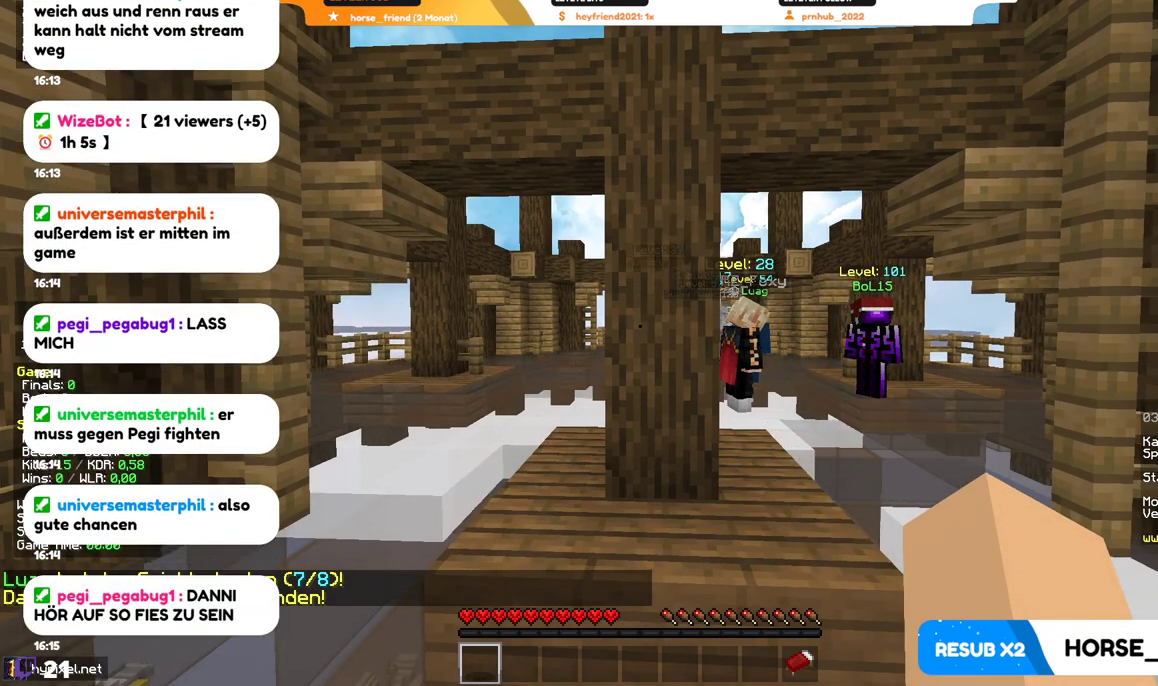
{"keys": [], "mouse": [], "events": []}
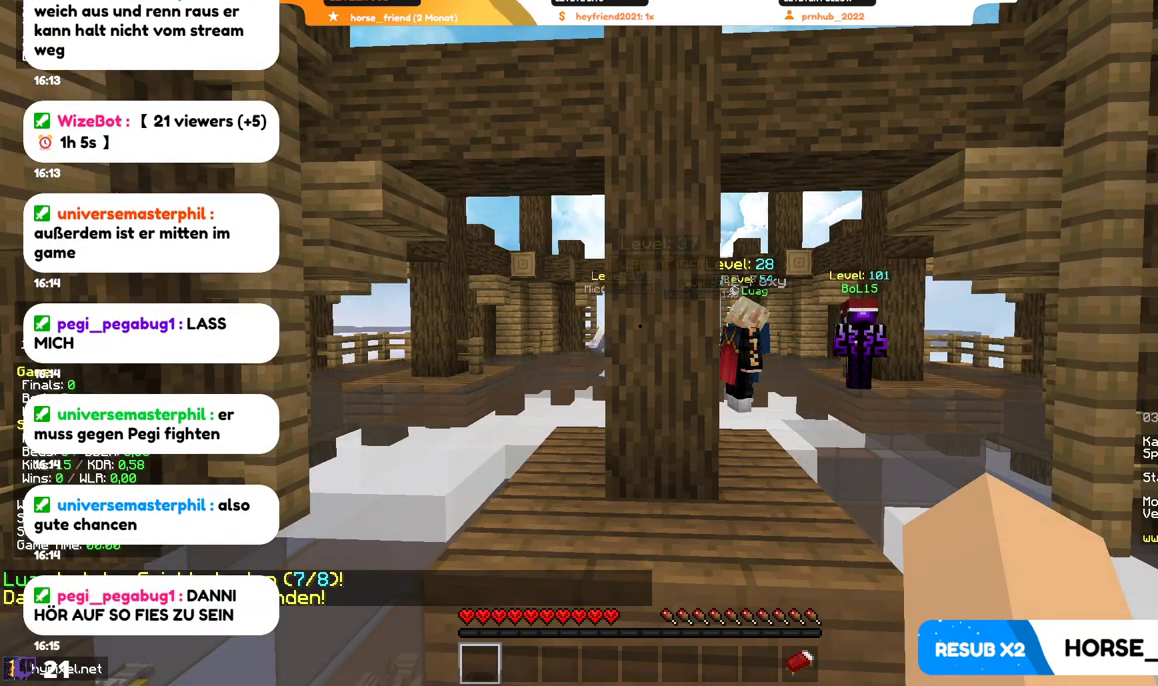
{"keys": [], "mouse": [], "events": []}
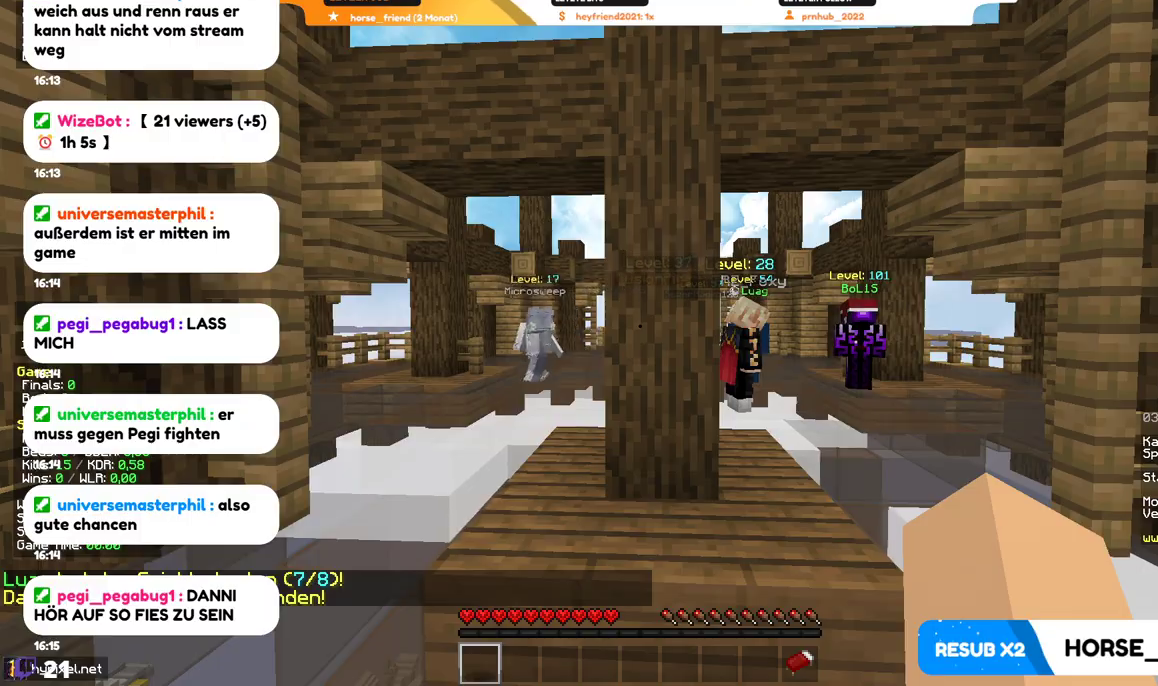
{"keys": ["a", "w"], "mouse": [], "events": [[267, "w", "down"], [434, "a", "down"]]}
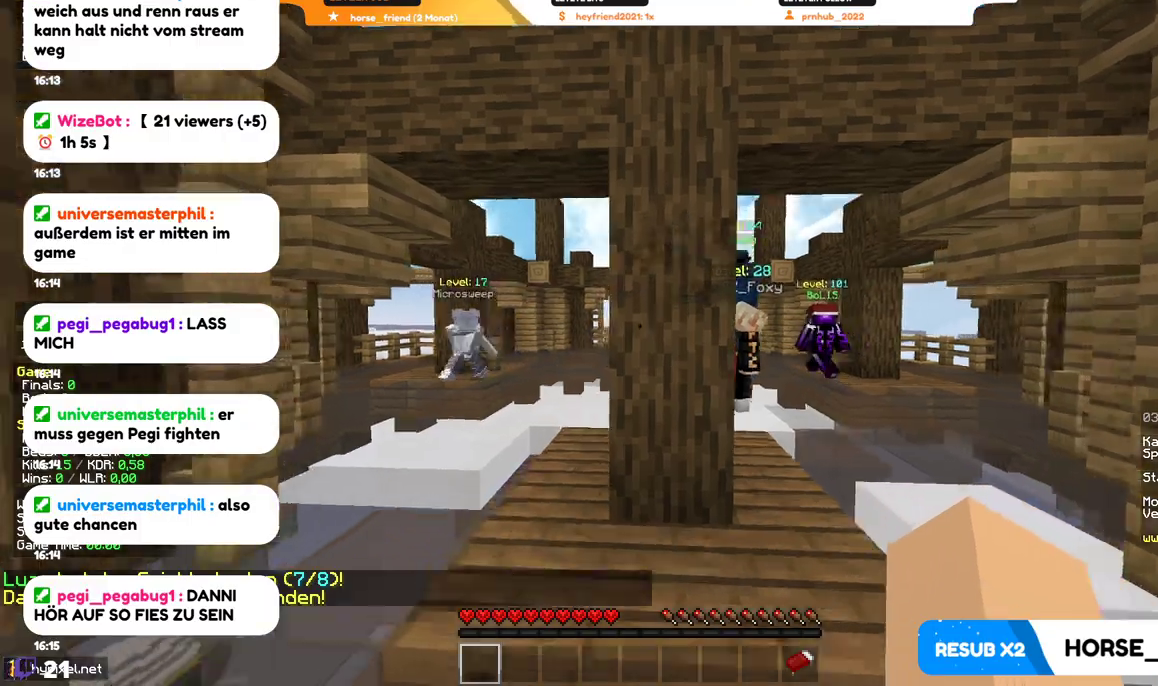
{"keys": ["w"], "mouse": [], "events": [[367, "a", "up"]]}
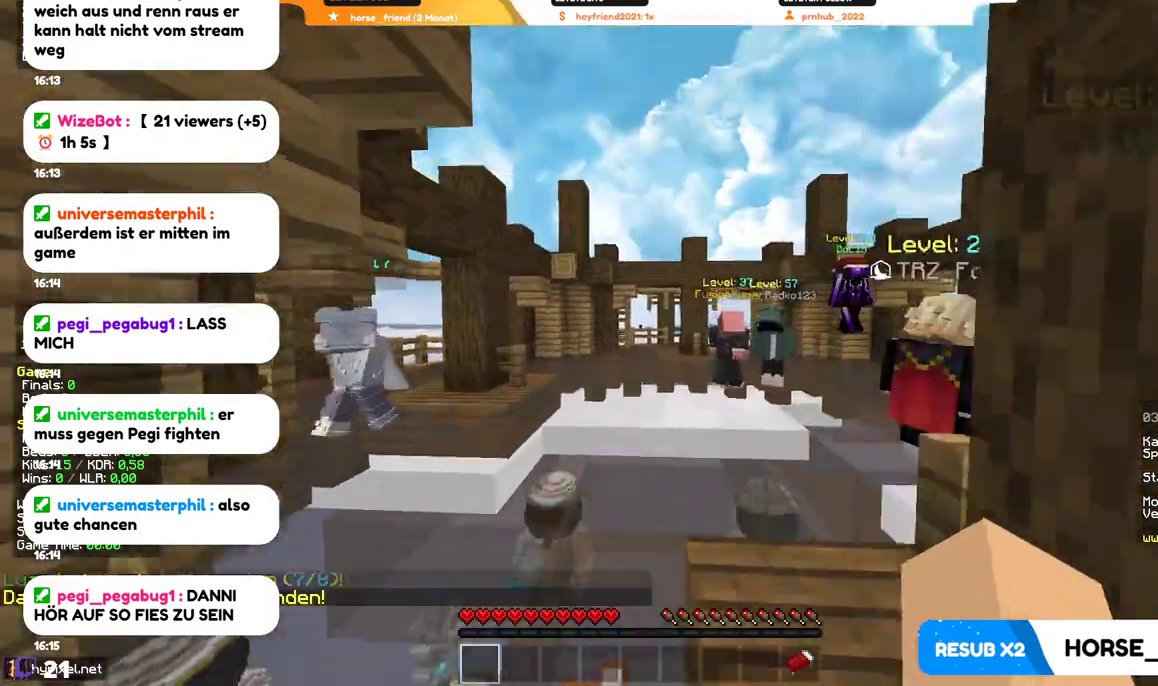
{"keys": ["w"], "mouse": [], "events": []}
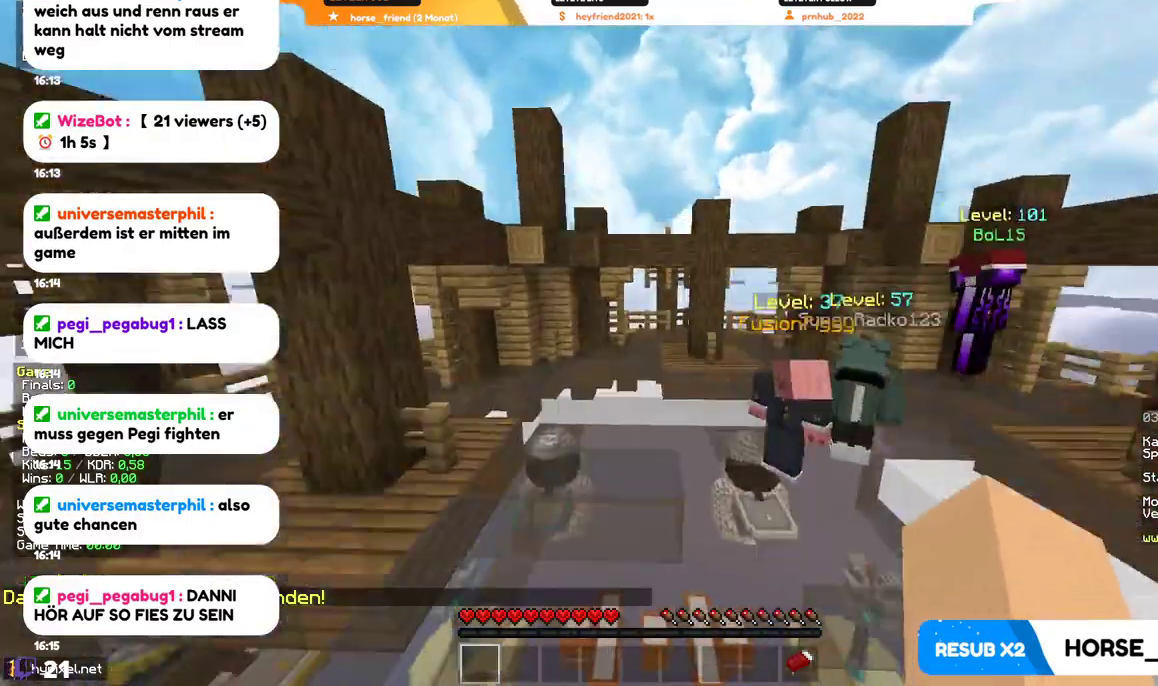
{"keys": ["w"], "mouse": [], "events": []}
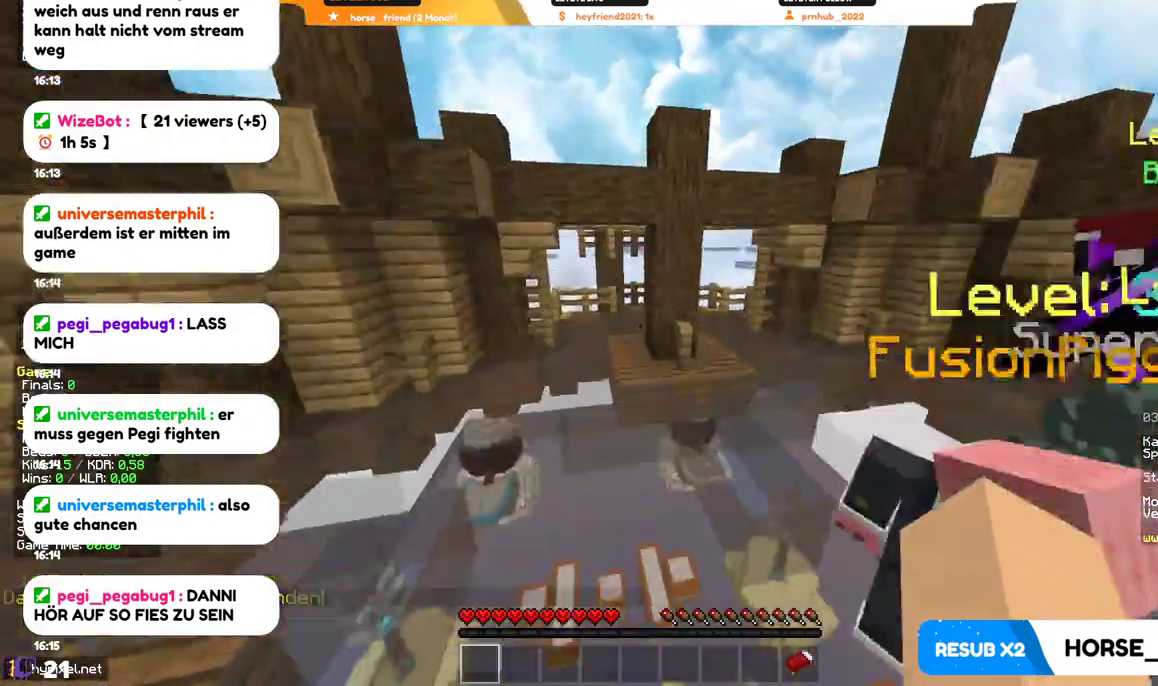
{"keys": ["w"], "mouse": [], "events": []}
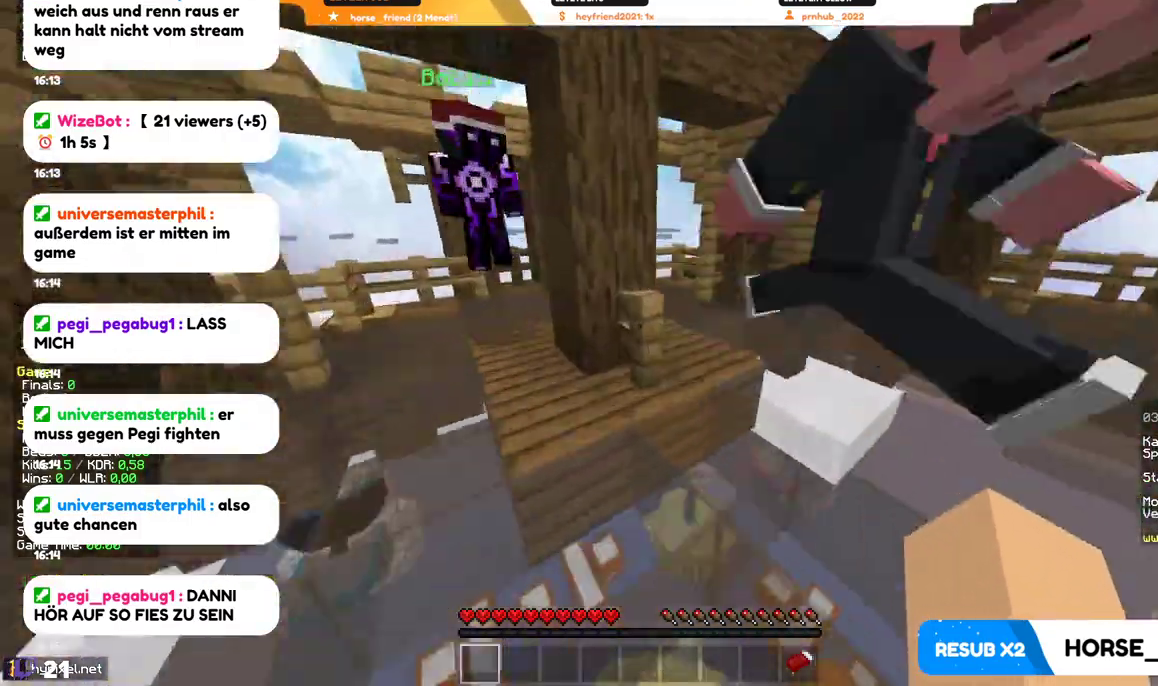
{"keys": ["w"], "mouse": [], "events": [[100, "a", "down"], [300, "a", "up"]]}
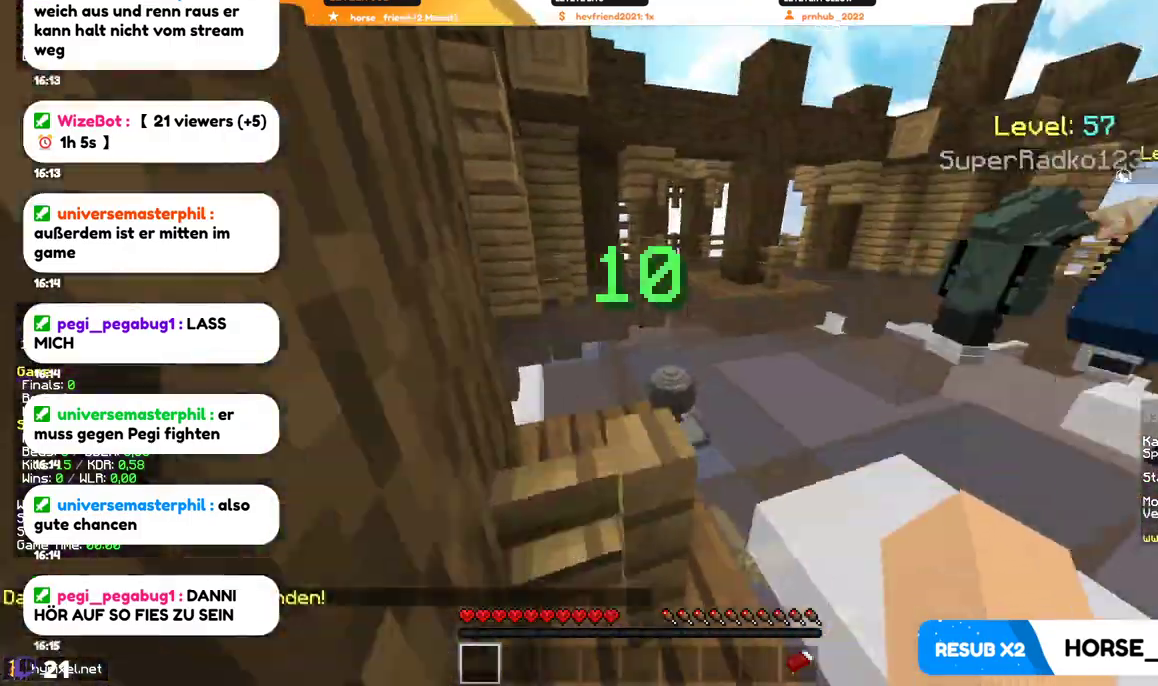
{"keys": ["w"], "mouse": [], "events": [[334, "w", "up"], [467, "w", "down"]]}